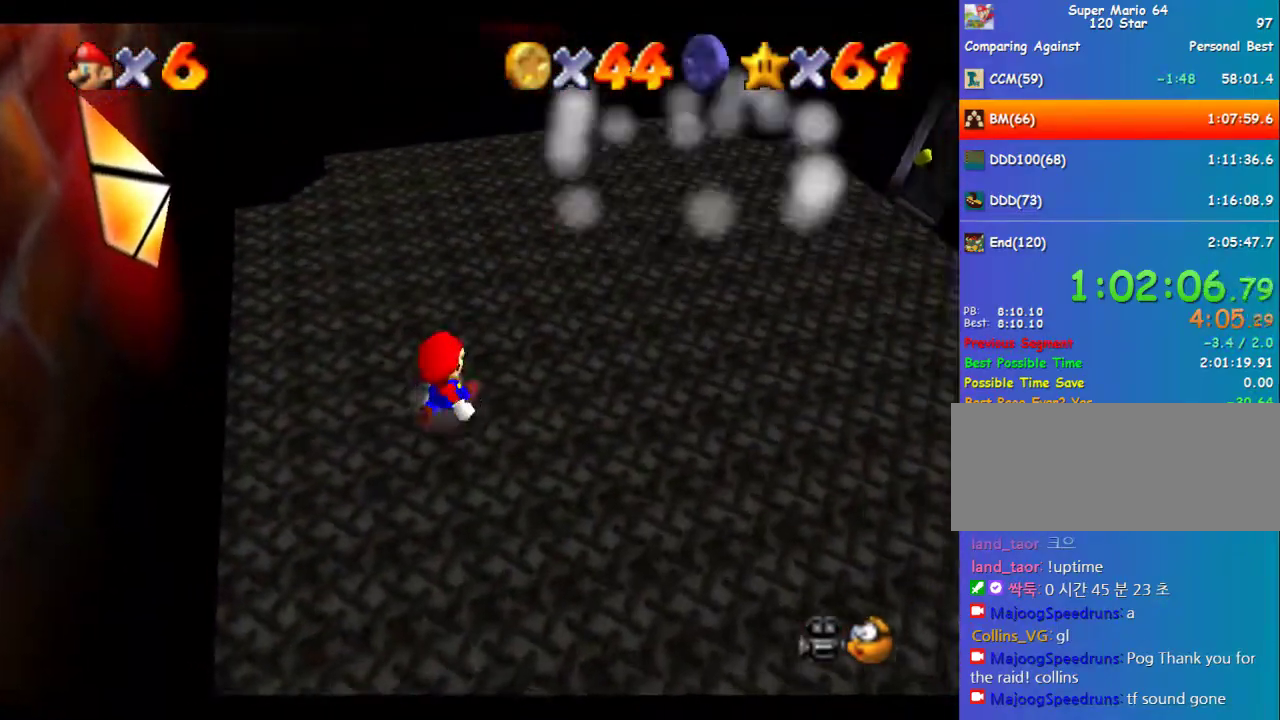
Gameplay with a controller (Nintendo layout); each line is a JSON object with the inputs held at the frame after it. "events" lists button and stick changes between this image and that frame as [ms after this image, input, new state], when the widget could be followed in between. Not read: L3 R3.
{"buttons": [], "left_stick": "up", "events": [[134, "A", "down"], [269, "B", "down"], [404, "A", "up"], [404, "B", "up"], [471, "left_stick", "up"]]}
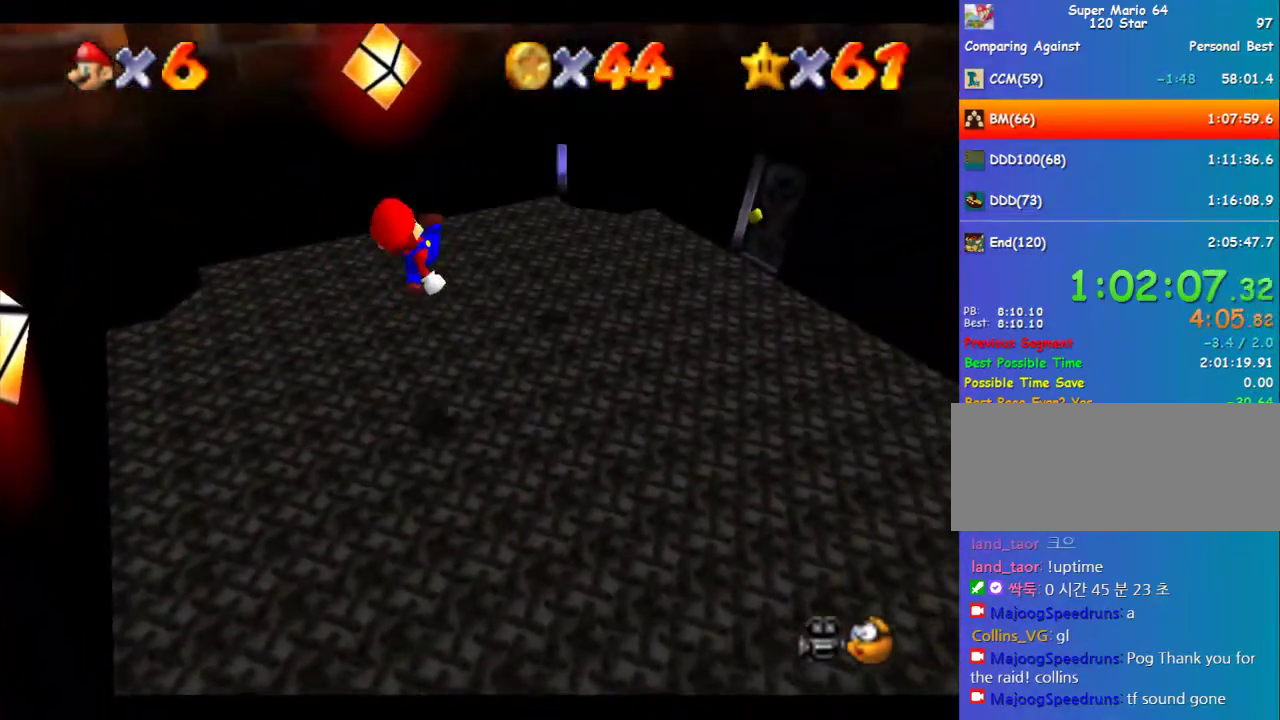
{"buttons": [], "left_stick": "up-right", "events": [[270, "left_stick", "up-right"]]}
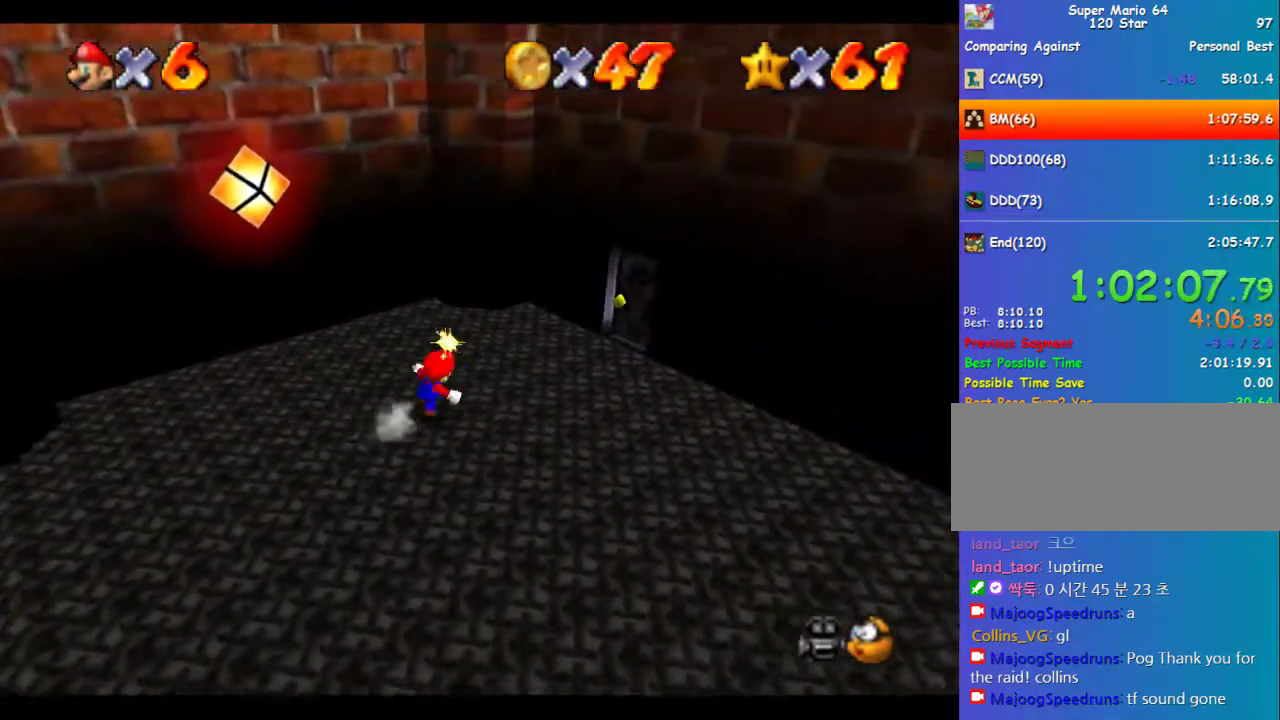
{"buttons": [], "left_stick": "up-right", "events": [[67, "A", "down"], [67, "B", "down"], [168, "A", "up"], [168, "B", "up"]]}
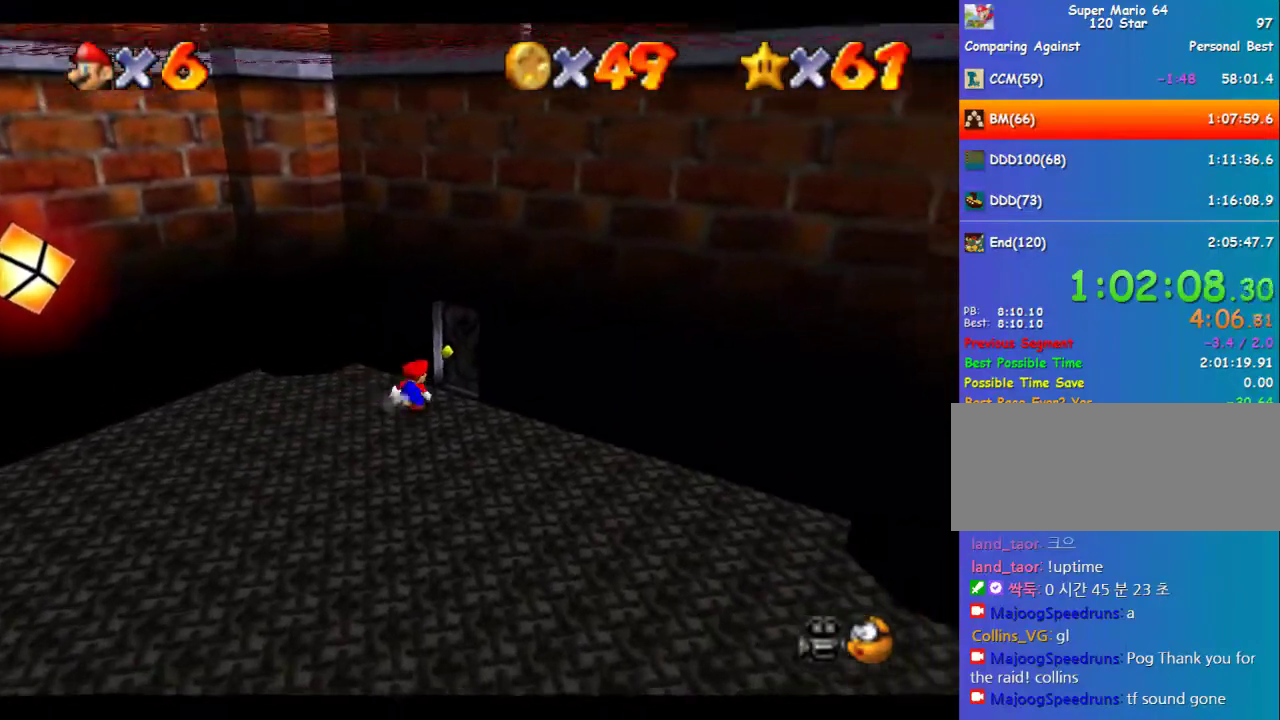
{"buttons": [], "left_stick": "center", "events": [[404, "left_stick", "center"]]}
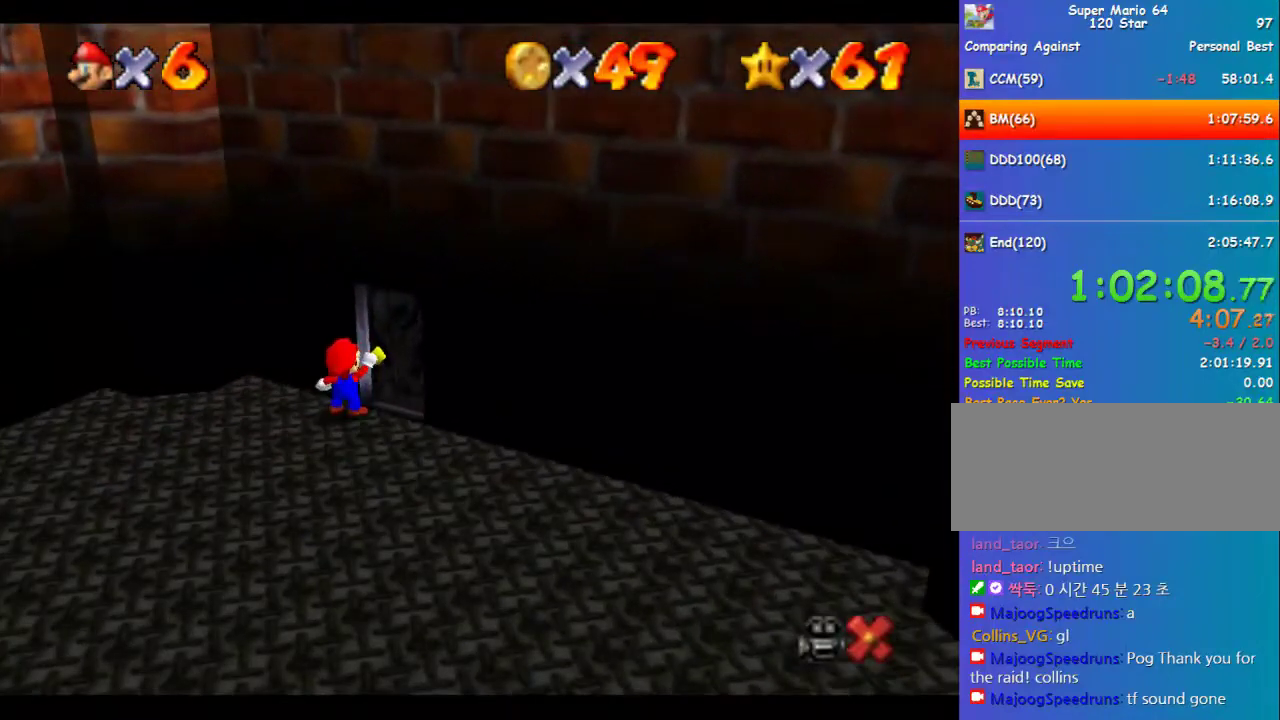
{"buttons": [], "left_stick": "center", "events": []}
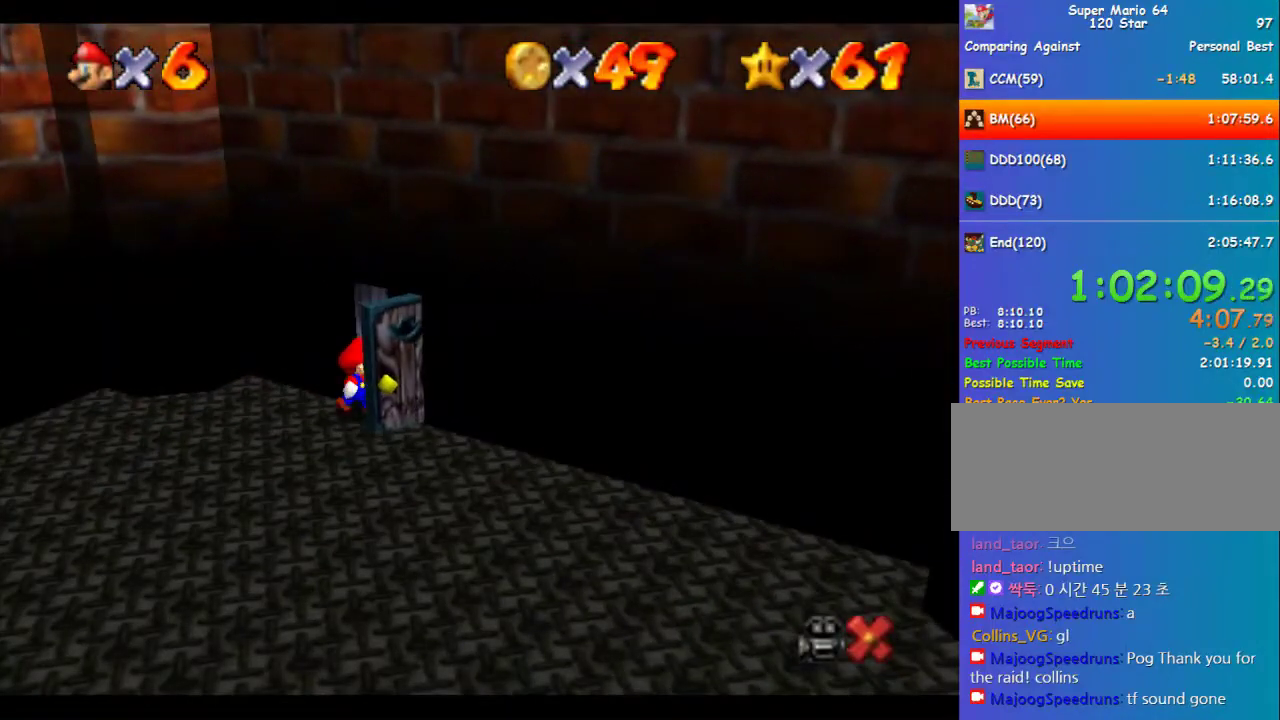
{"buttons": [], "left_stick": "center", "events": []}
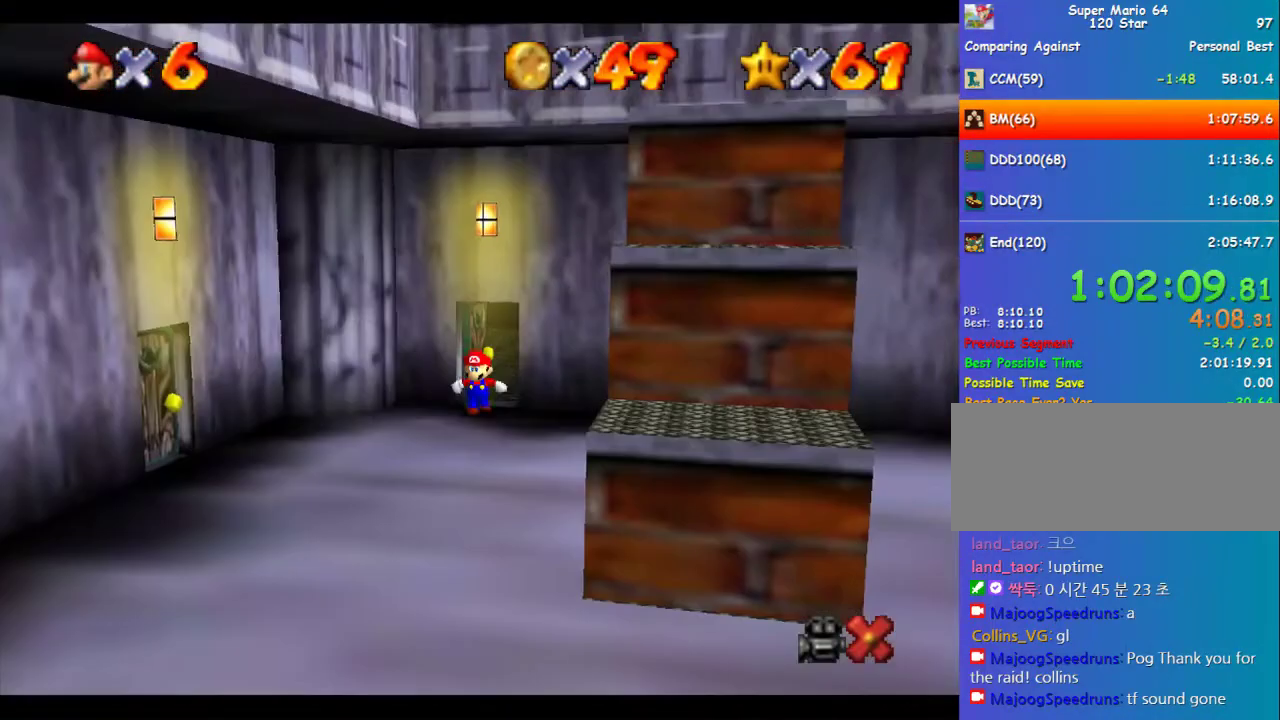
{"buttons": ["A"], "left_stick": "down", "events": [[135, "left_stick", "down"], [168, "A", "down"]]}
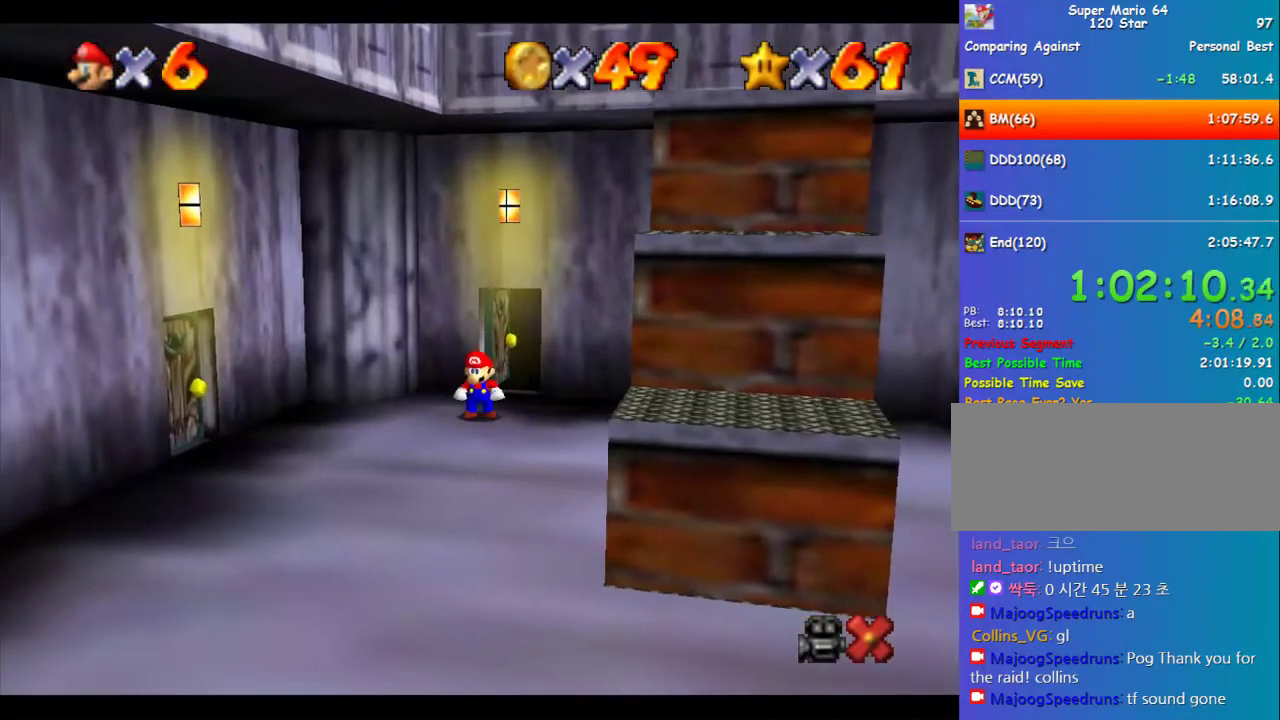
{"buttons": [], "left_stick": "down", "events": [[404, "B", "down"], [472, "A", "up"], [472, "B", "up"]]}
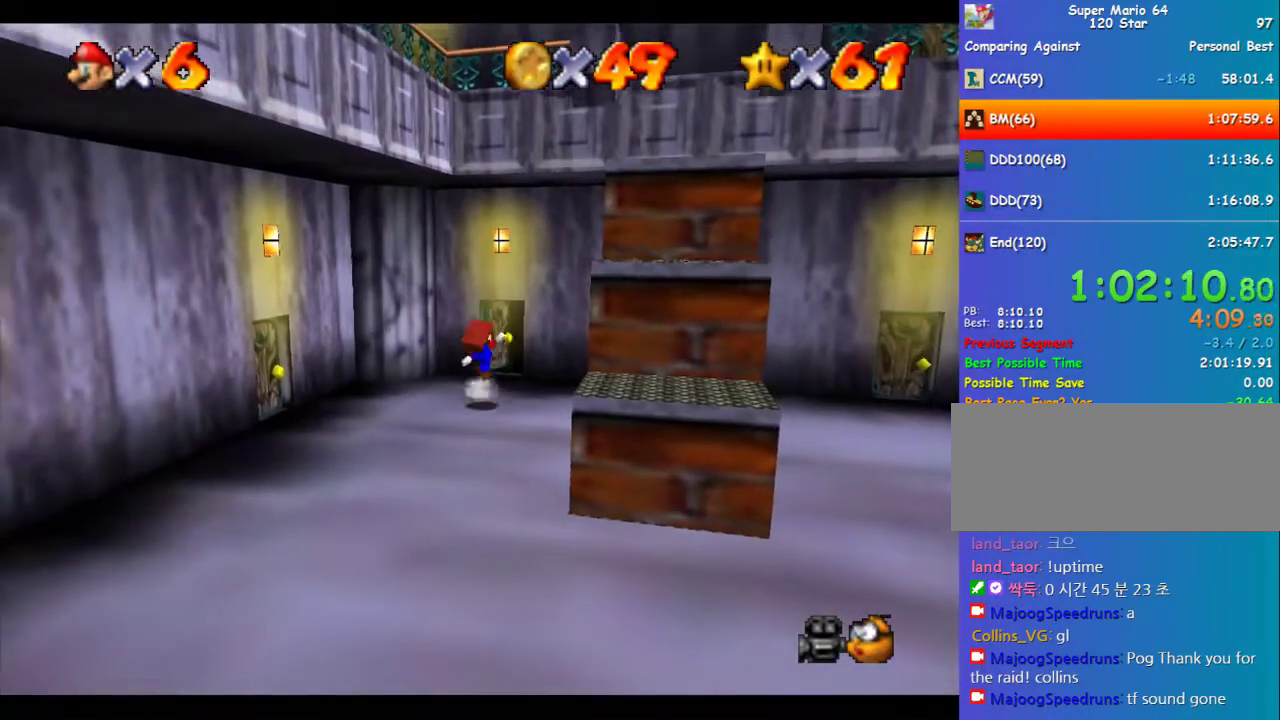
{"buttons": [], "left_stick": "down-right", "events": [[404, "left_stick", "down-right"]]}
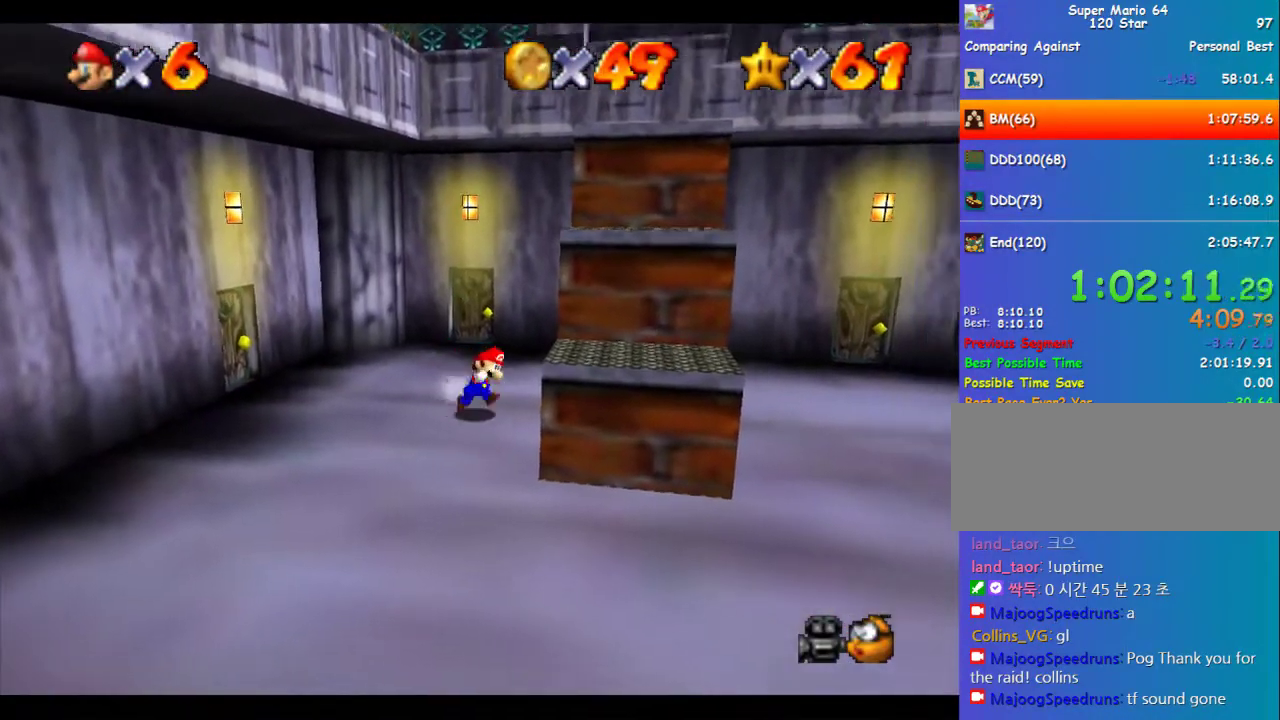
{"buttons": [], "left_stick": "up-left", "events": [[67, "left_stick", "up-left"], [101, "A", "down"], [505, "A", "up"]]}
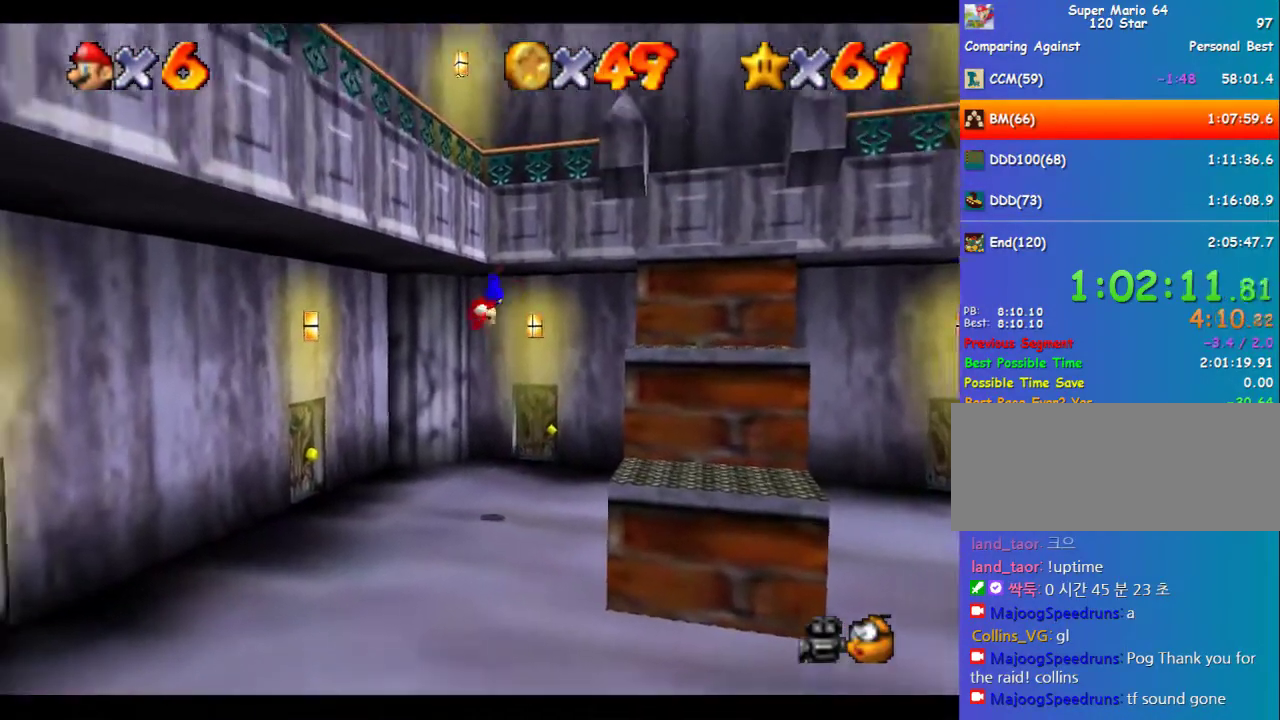
{"buttons": ["A"], "left_stick": "up", "events": [[169, "A", "down"], [202, "left_stick", "up"]]}
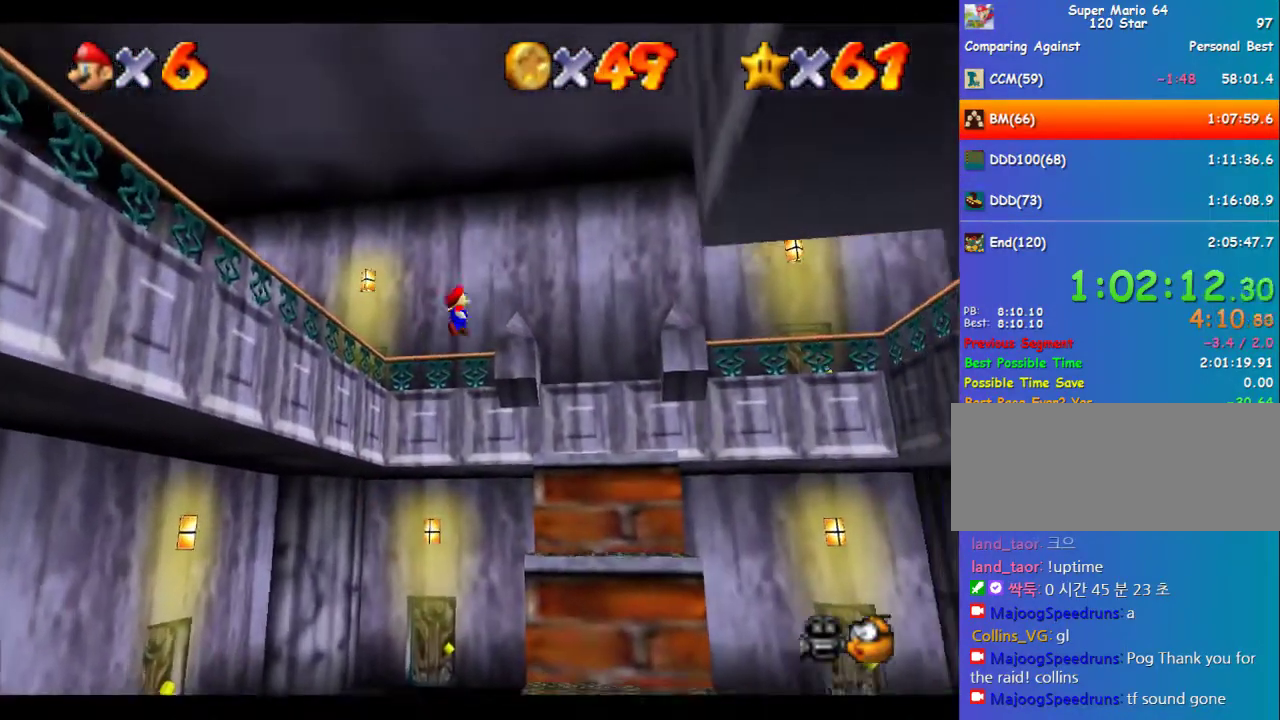
{"buttons": [], "left_stick": "down-right", "events": [[67, "left_stick", "up-right"], [134, "A", "up"], [202, "left_stick", "right"], [269, "B", "down"], [336, "B", "up"], [370, "left_stick", "down-right"]]}
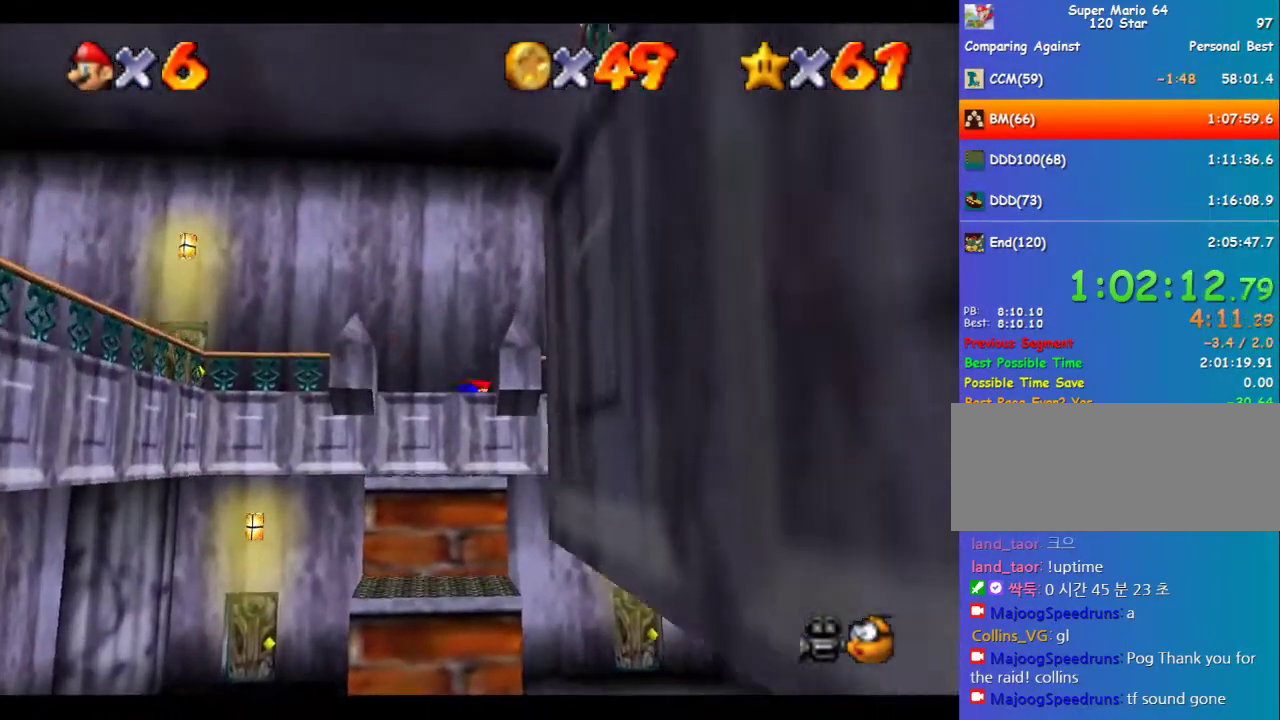
{"buttons": [], "left_stick": "center", "events": [[67, "B", "down"], [101, "A", "down"], [135, "B", "up"], [236, "A", "up"], [236, "left_stick", "down"], [404, "left_stick", "down-right"], [505, "left_stick", "center"]]}
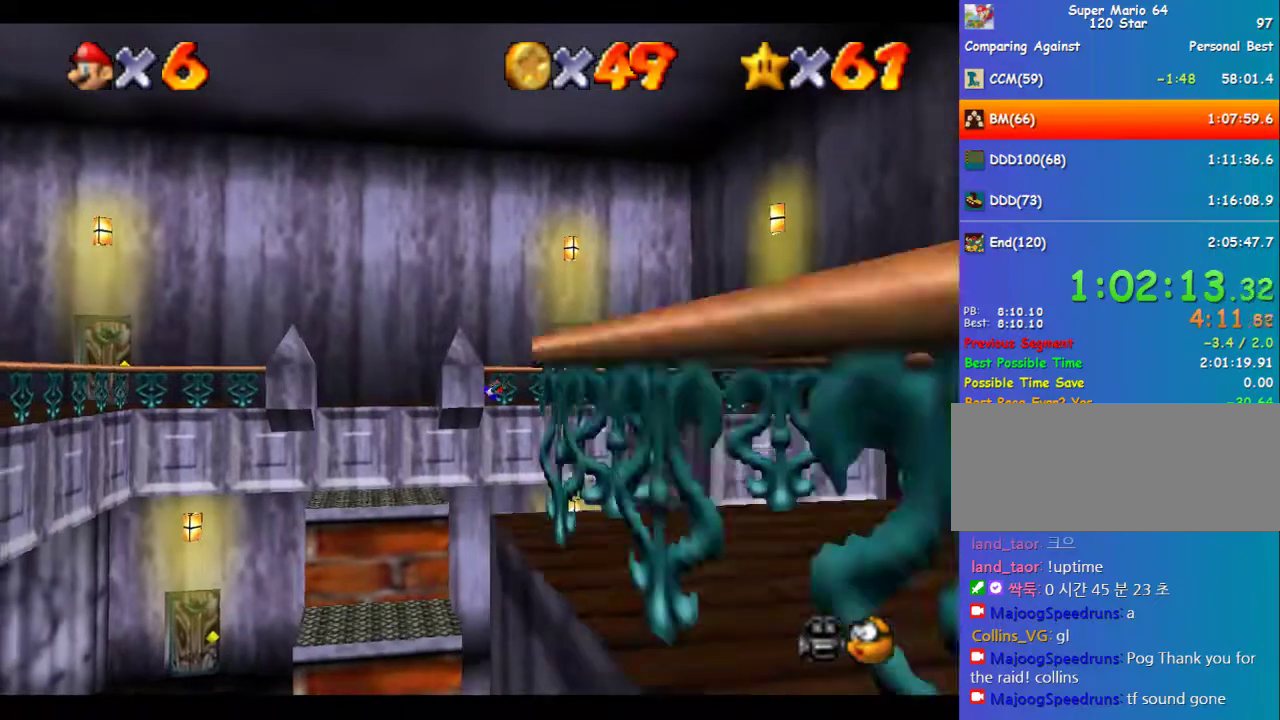
{"buttons": [], "left_stick": "center", "events": []}
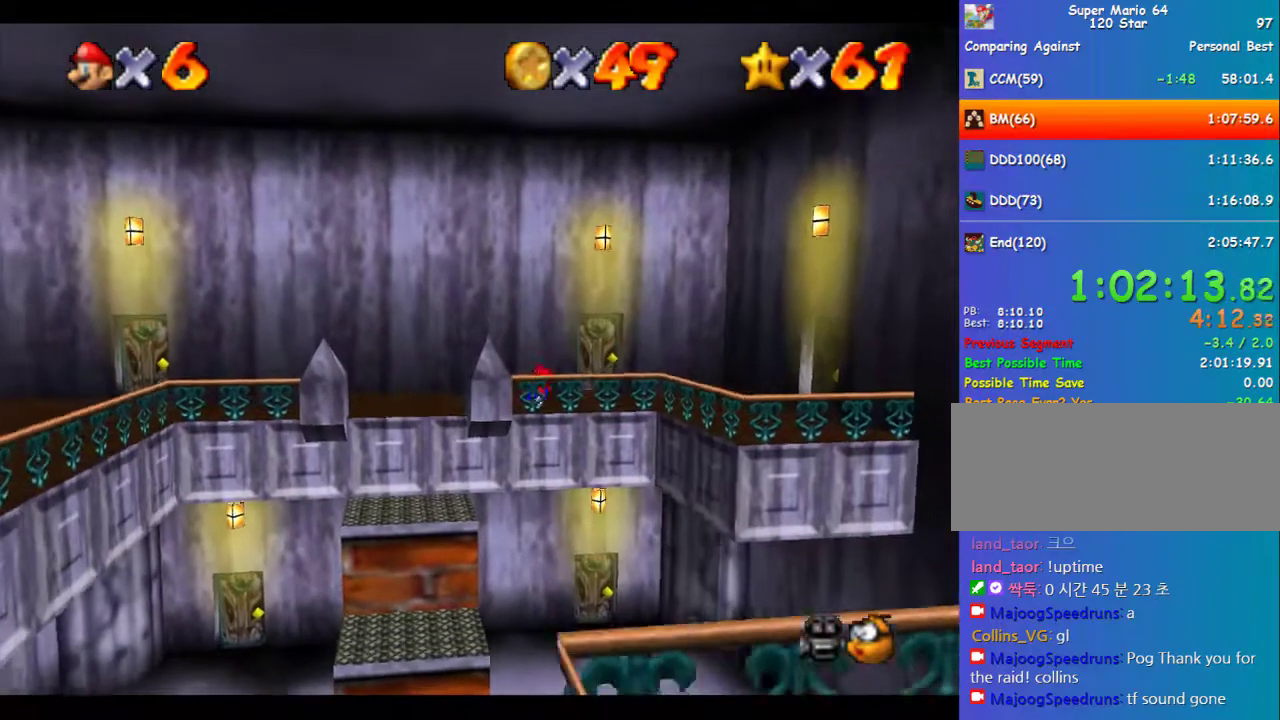
{"buttons": ["A"], "left_stick": "up-right", "events": [[168, "A", "down"], [168, "left_stick", "up-right"]]}
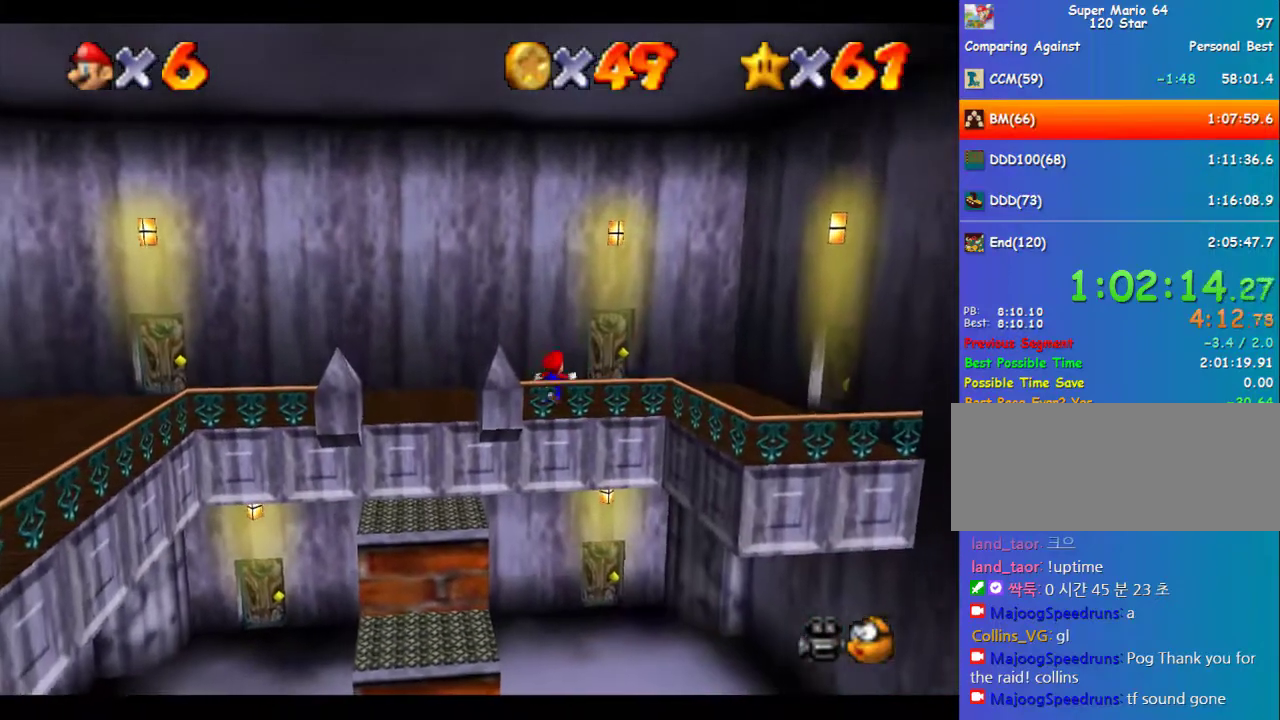
{"buttons": [], "left_stick": "up-right", "events": [[67, "B", "down"], [135, "A", "up"], [135, "B", "up"]]}
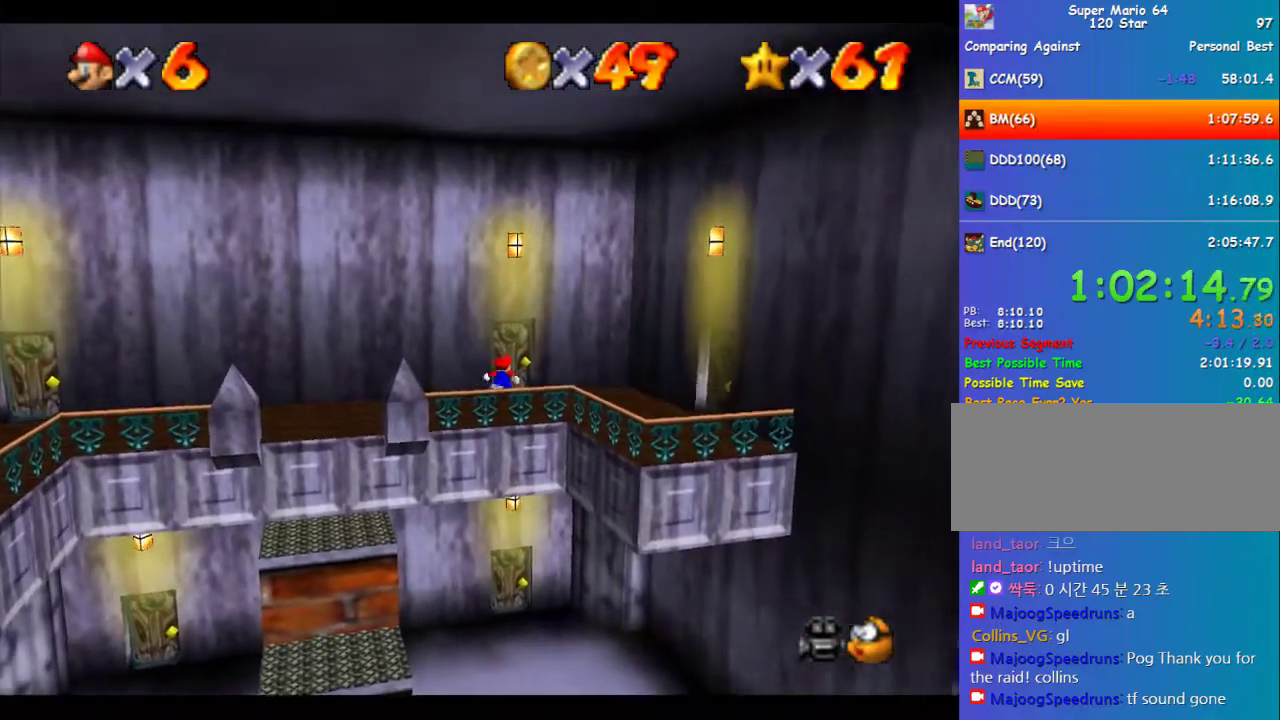
{"buttons": [], "left_stick": "center", "events": [[135, "left_stick", "up"], [371, "left_stick", "center"]]}
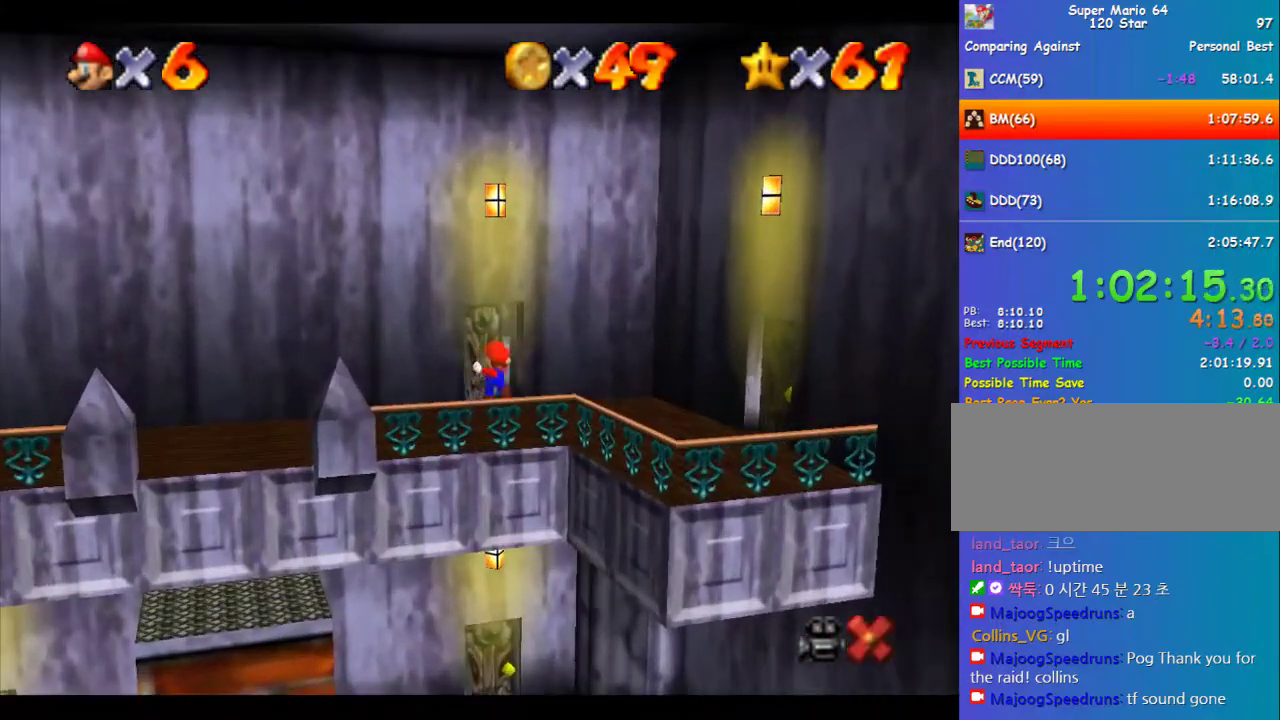
{"buttons": [], "left_stick": "center", "events": []}
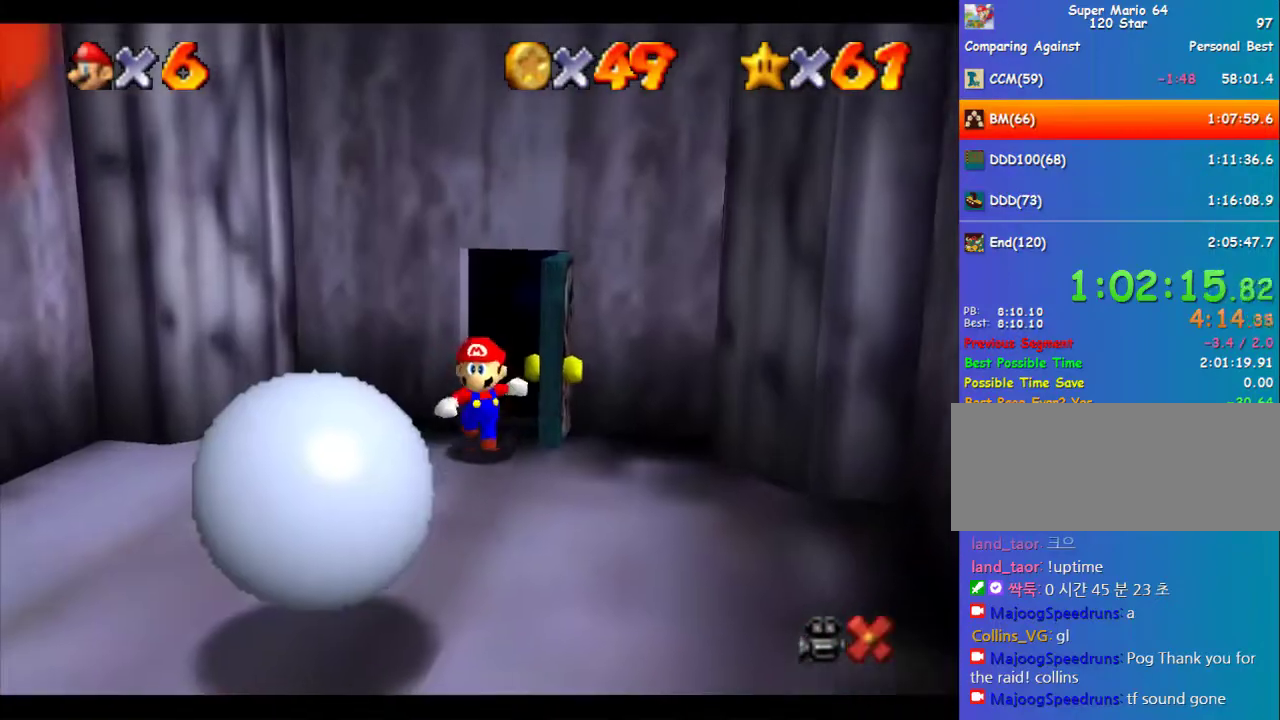
{"buttons": ["A"], "left_stick": "down", "events": [[404, "A", "down"], [471, "left_stick", "down"]]}
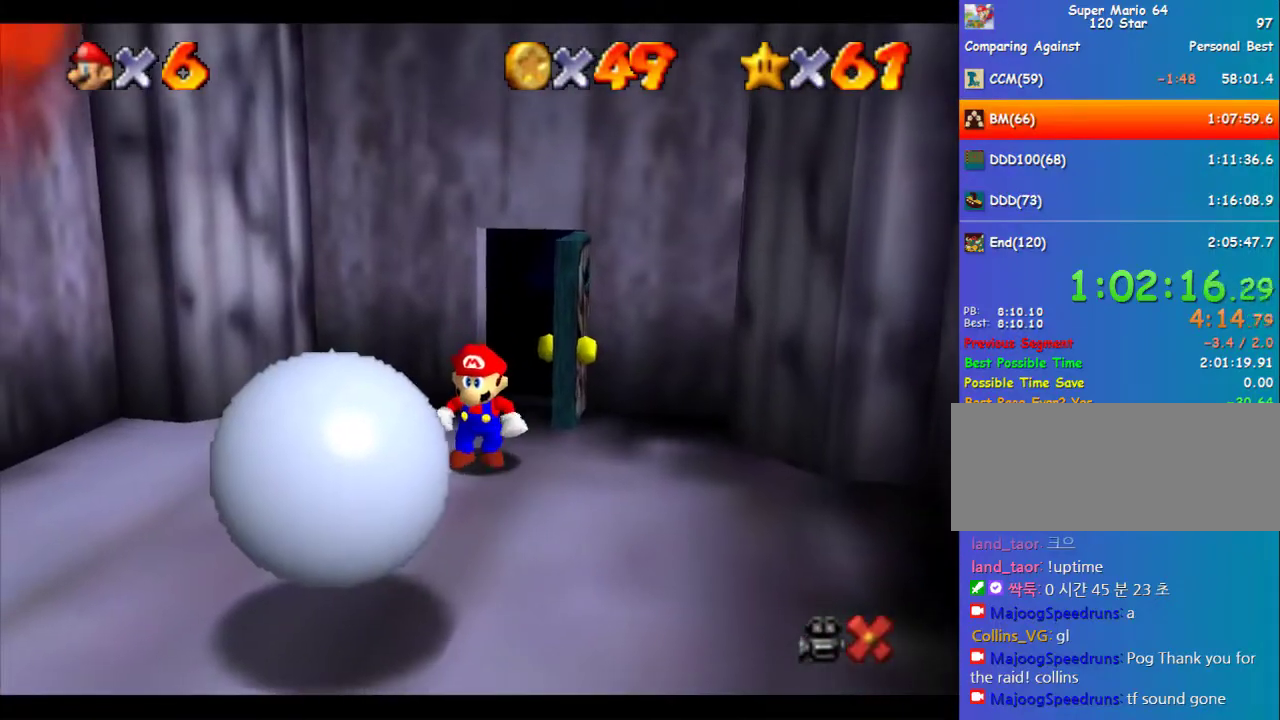
{"buttons": [], "left_stick": "down-right", "events": [[101, "left_stick", "down-right"], [202, "left_stick", "down"], [303, "B", "down"], [337, "left_stick", "down-right"], [371, "A", "up"], [371, "B", "up"]]}
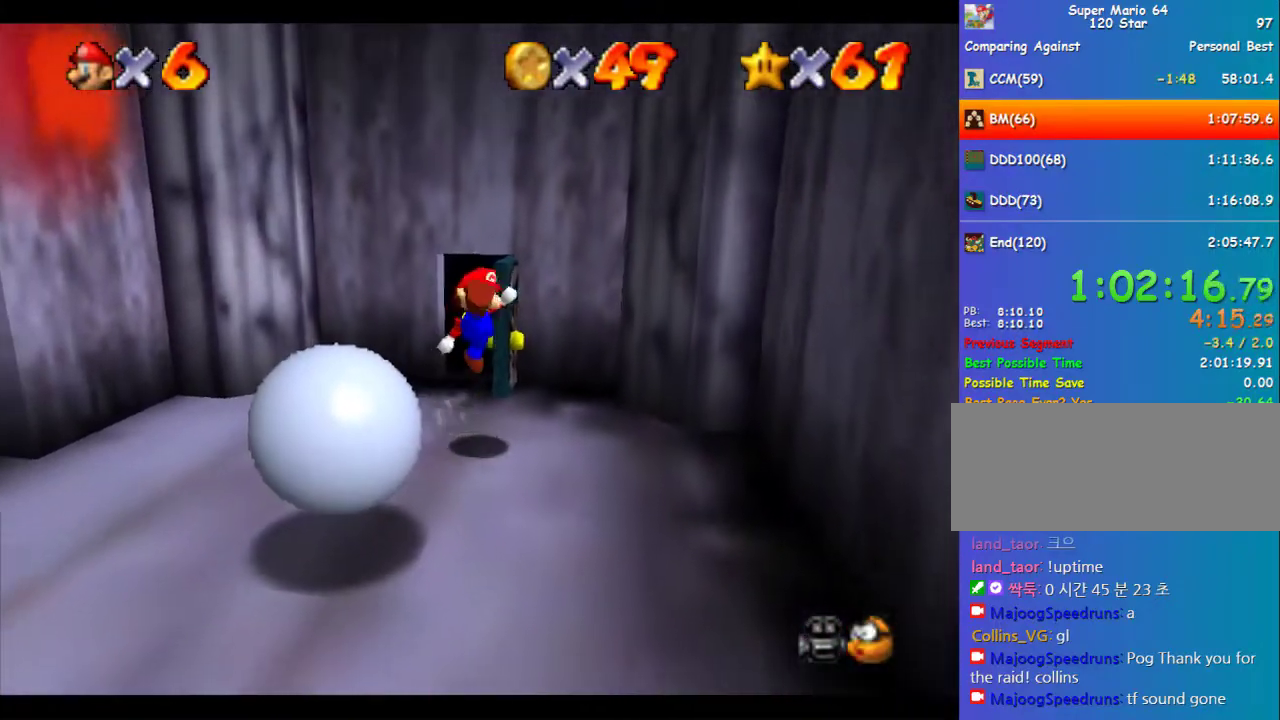
{"buttons": [], "left_stick": "down", "events": [[168, "left_stick", "down"]]}
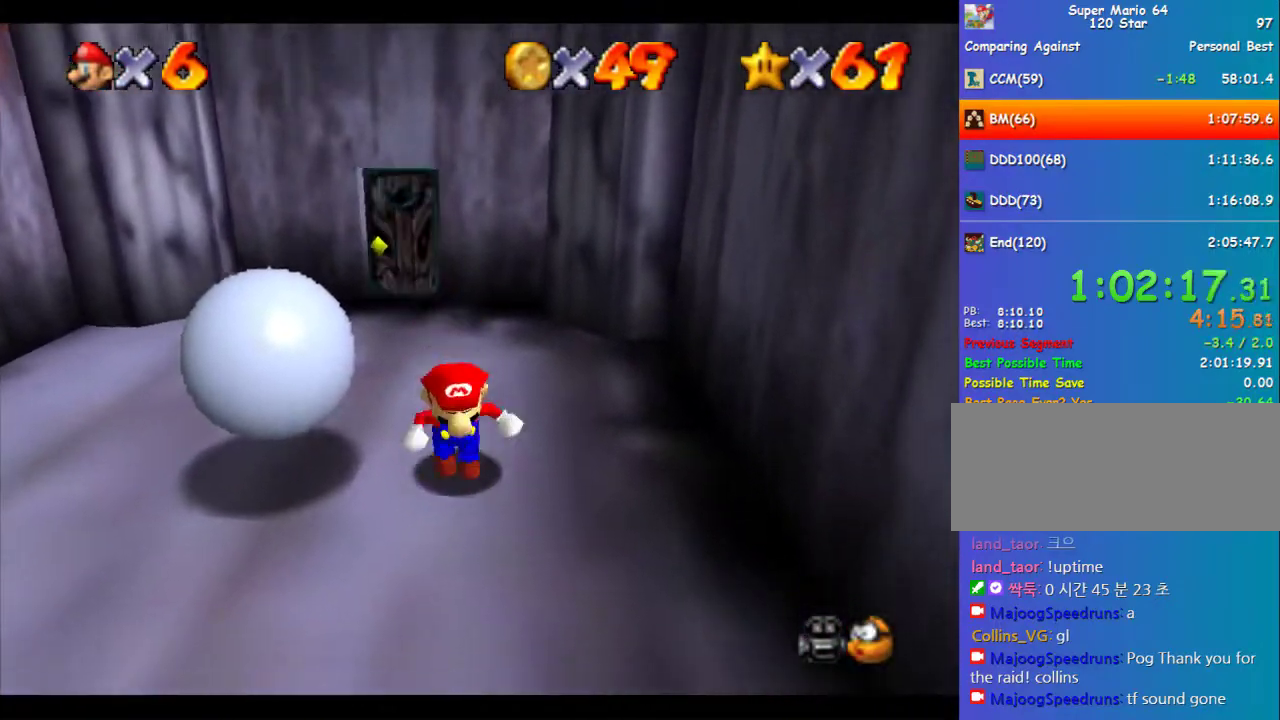
{"buttons": [], "left_stick": "up-left", "events": [[135, "left_stick", "down-left"], [202, "left_stick", "left"], [371, "left_stick", "up-left"]]}
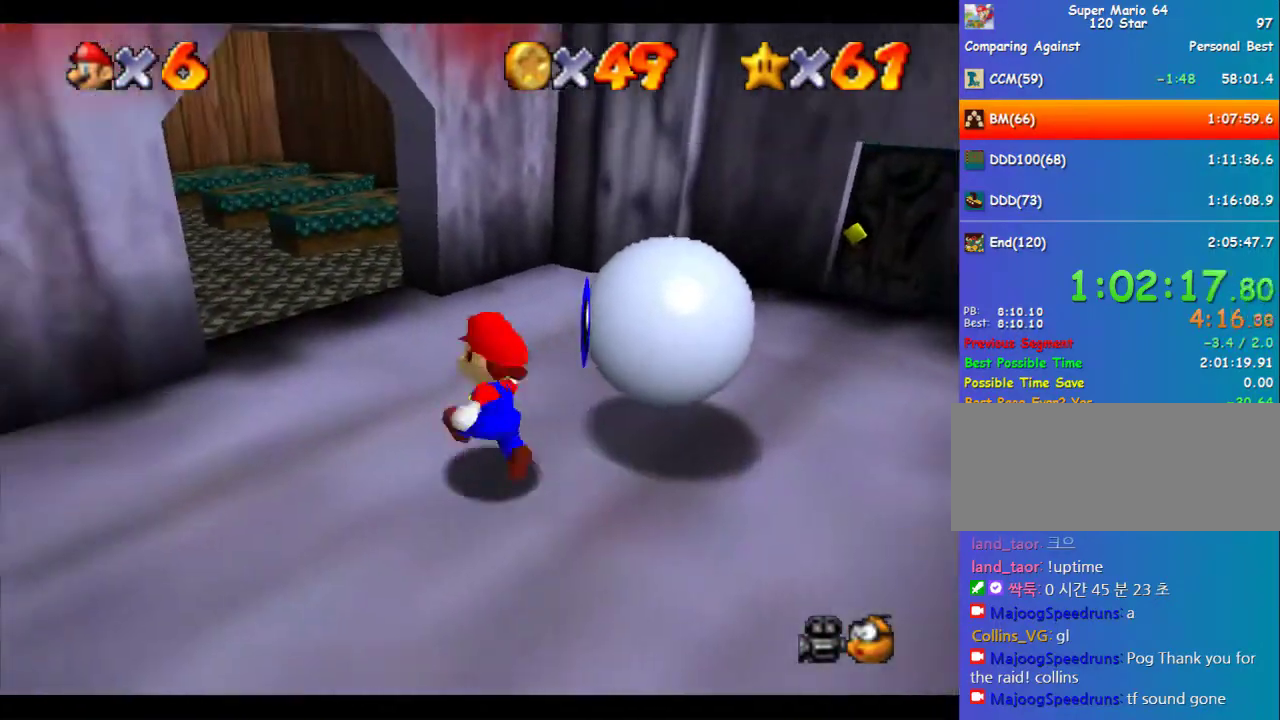
{"buttons": [], "left_stick": "right", "events": [[34, "left_stick", "up"], [202, "left_stick", "up-right"], [371, "left_stick", "right"]]}
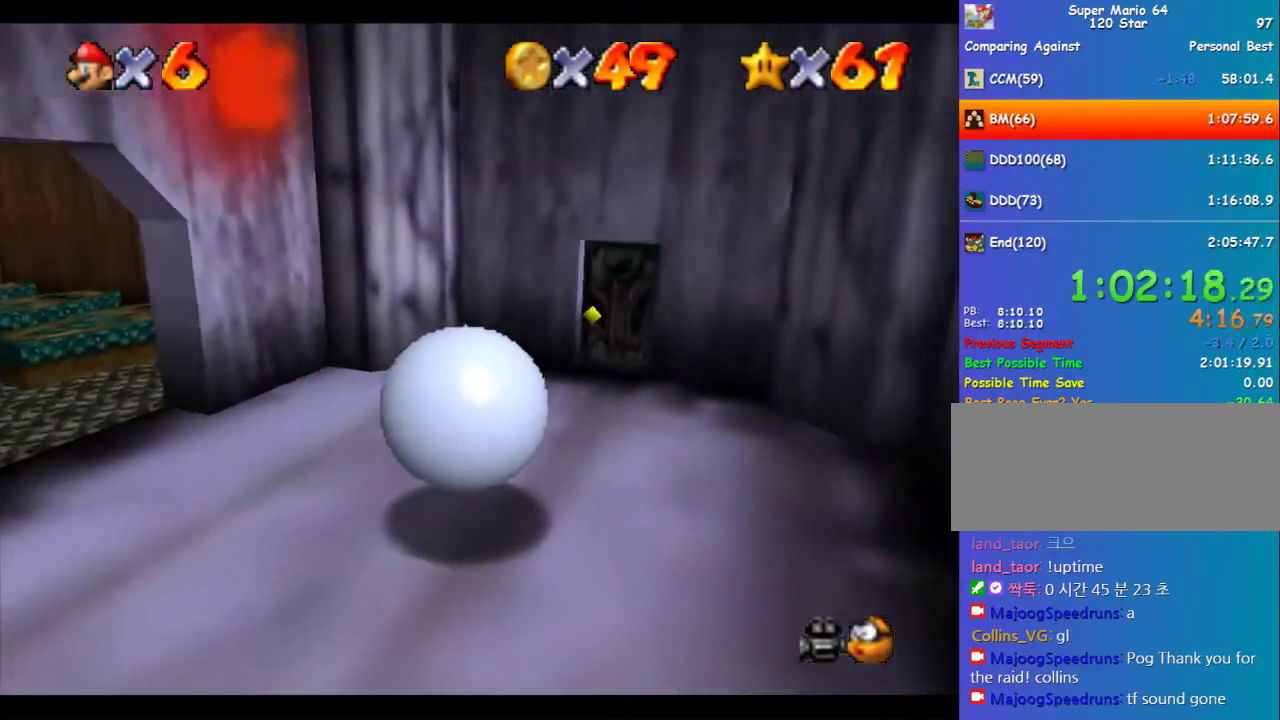
{"buttons": [], "left_stick": "down-left", "events": [[67, "left_stick", "down-right"], [269, "left_stick", "down"], [438, "left_stick", "down-left"]]}
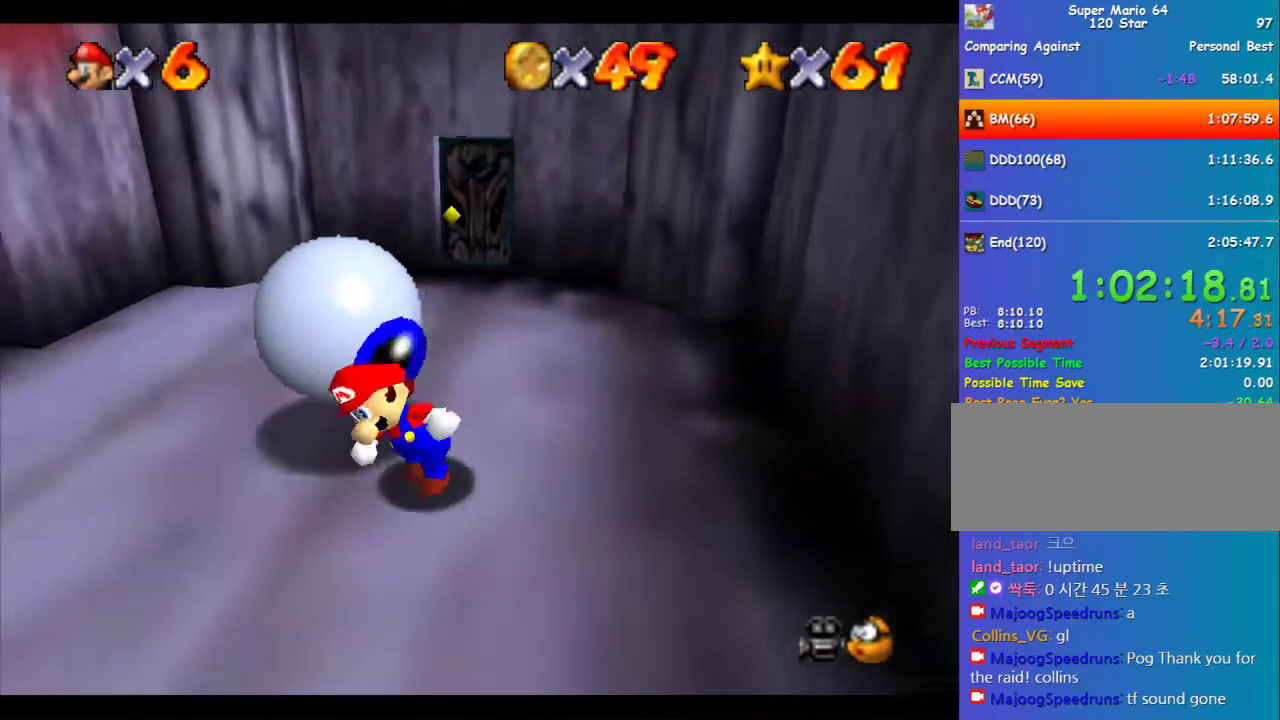
{"buttons": [], "left_stick": "up-left", "events": [[34, "left_stick", "left"], [135, "left_stick", "up-left"], [236, "left_stick", "up"], [438, "left_stick", "up-left"]]}